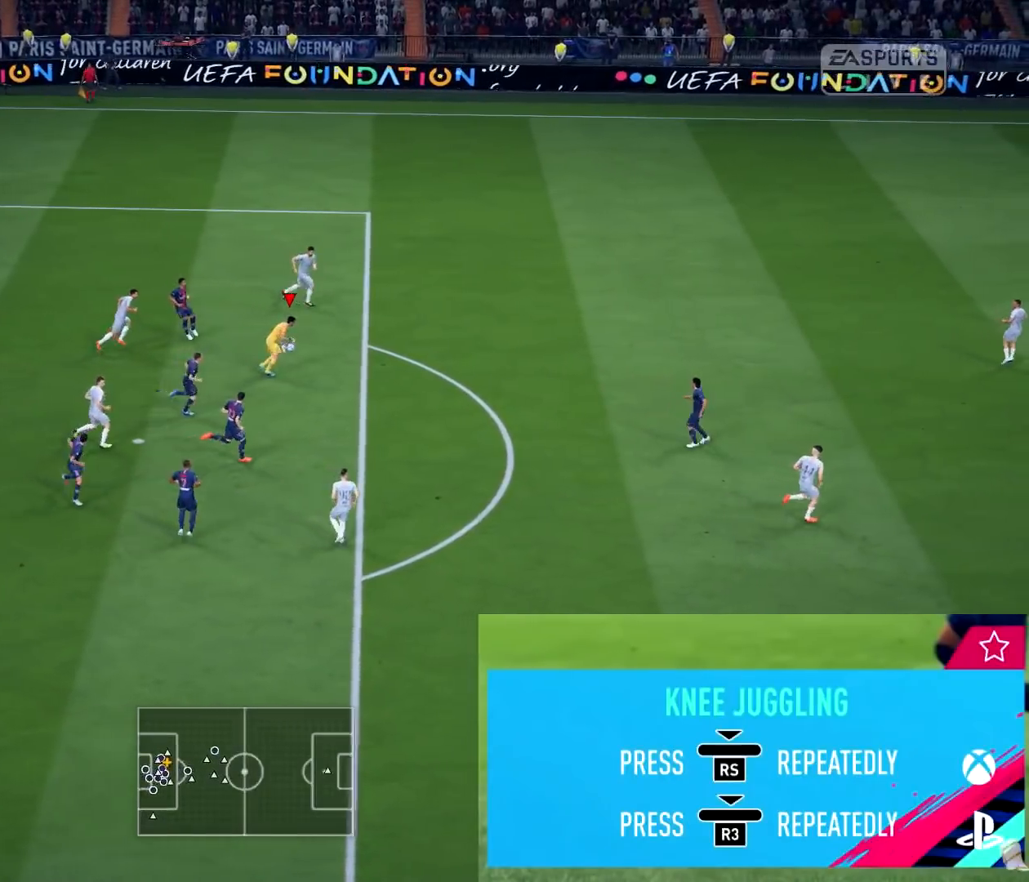
Gameplay with a controller (PlayStation layout); each line is a JSON object with the inputs held at the frame after it. "events" lists button and stick changes between this image and that frame as [ms after this image, input, new state], when the widget could be followed in between.
{"buttons": ["SQUARE"], "left_stick": "right", "right_stick": "center", "events": [[450, "R2", "up"], [484, "SQUARE", "down"]]}
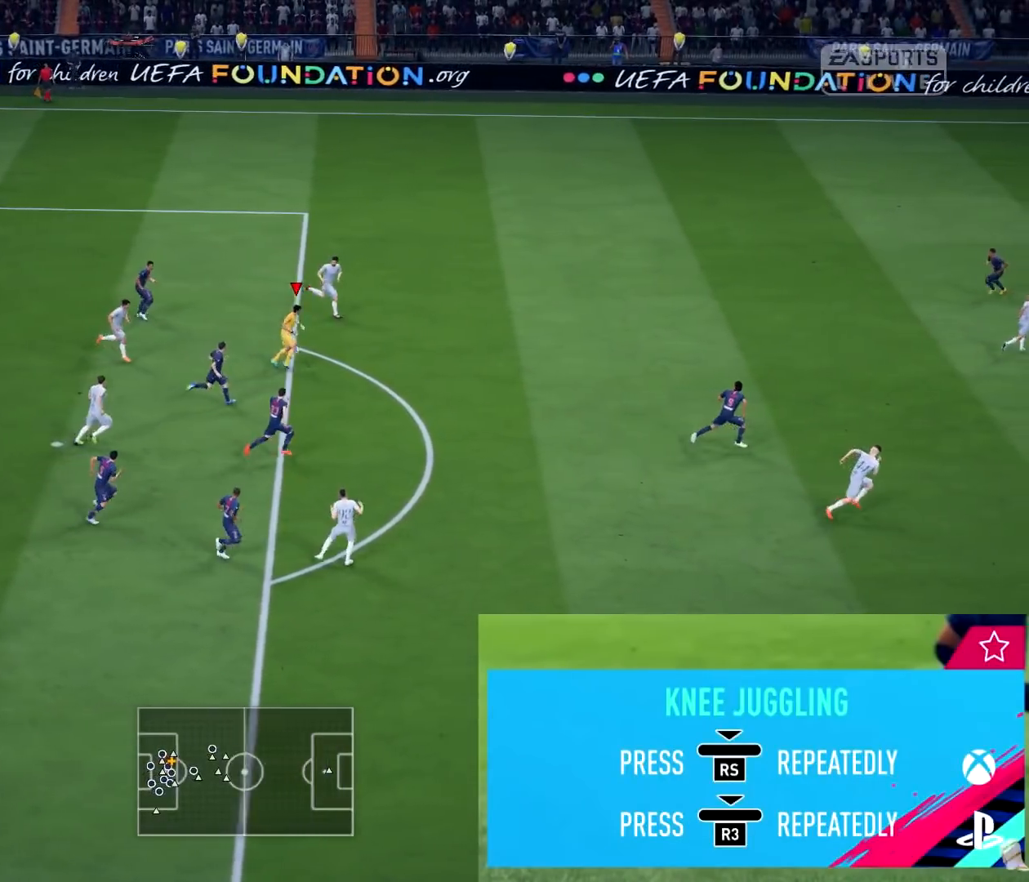
{"buttons": [], "left_stick": "center", "right_stick": "center", "events": [[17, "left_stick", "center"], [84, "CROSS", "down"], [150, "SQUARE", "up"], [167, "CROSS", "up"]]}
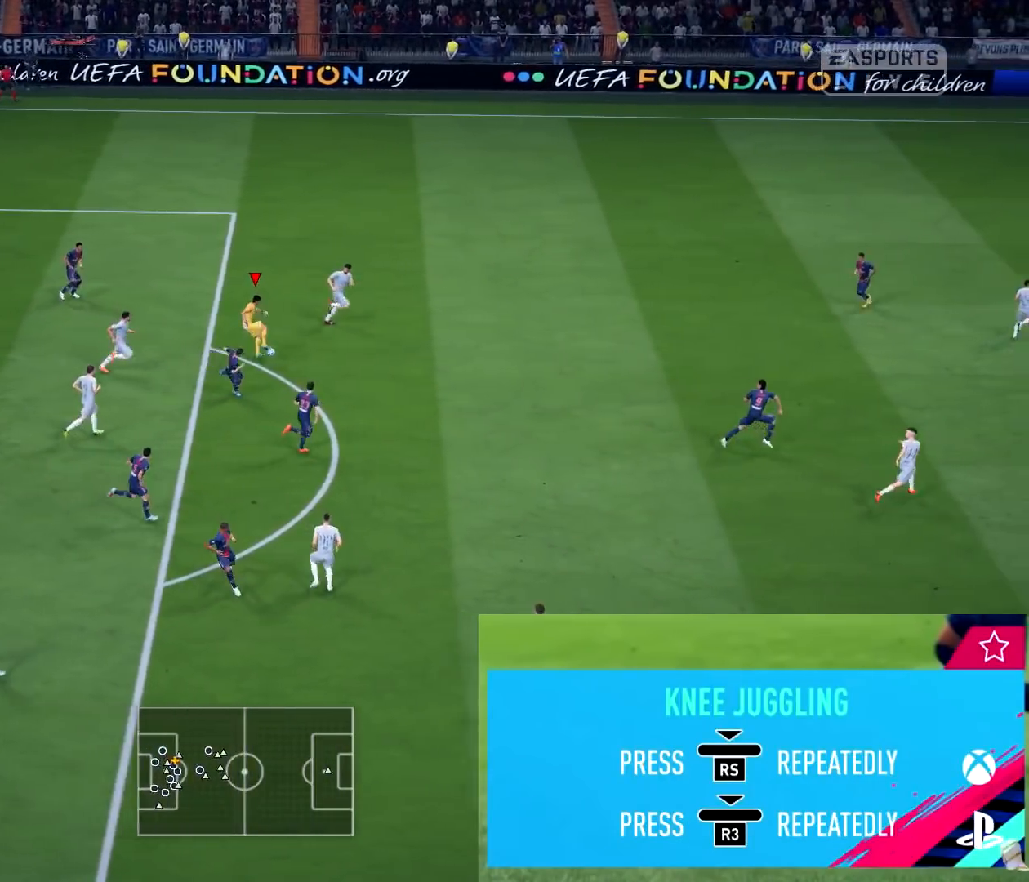
{"buttons": ["L2", "R1"], "left_stick": "center", "right_stick": "center", "events": [[183, "L2", "down"], [250, "R1", "down"], [367, "R1", "up"], [450, "R1", "down"]]}
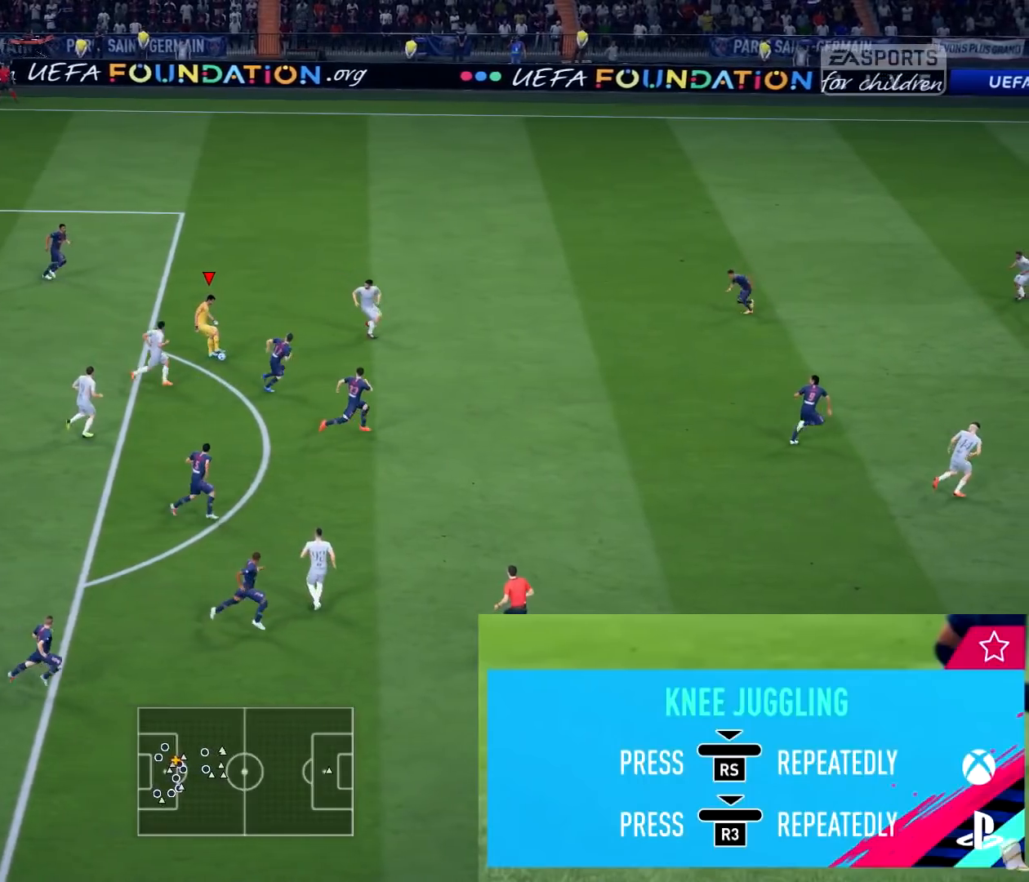
{"buttons": ["L2", "R1"], "left_stick": "center", "right_stick": "center", "events": [[34, "R1", "up"], [84, "R1", "down"], [201, "R1", "up"], [284, "R1", "down"], [367, "R1", "up"], [467, "R1", "down"]]}
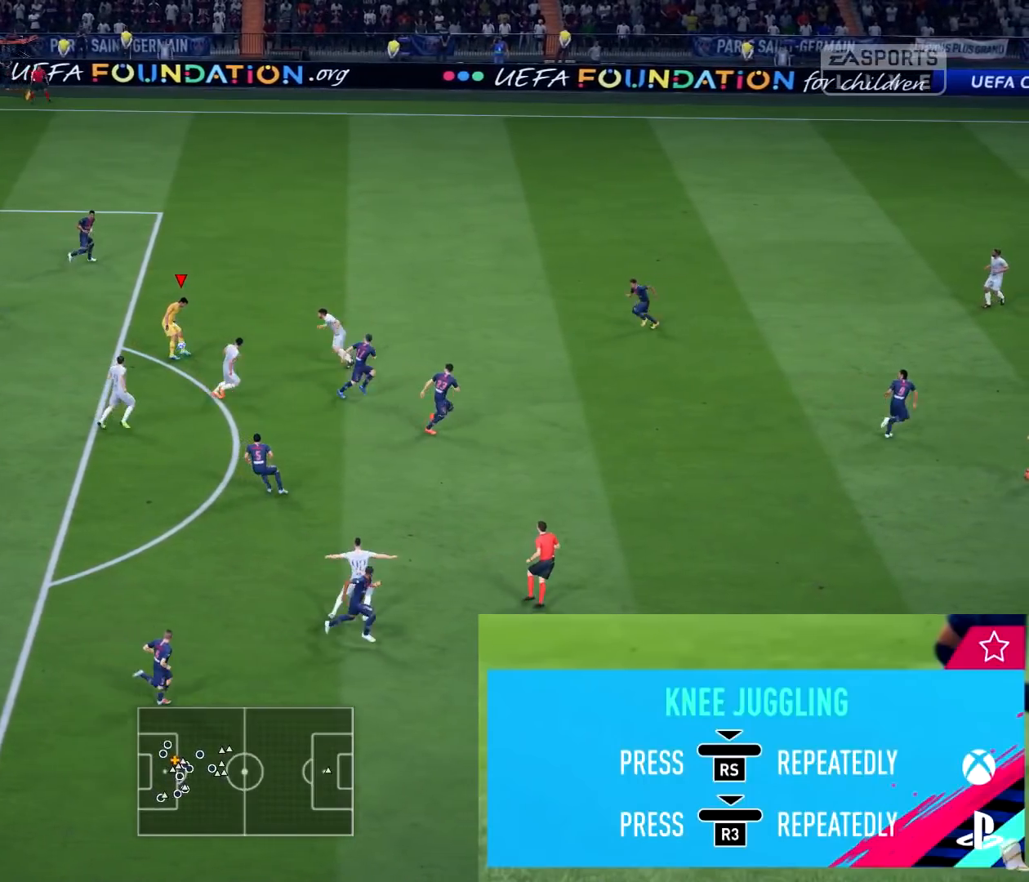
{"buttons": ["L2", "R1"], "left_stick": "up-right", "right_stick": "center", "events": [[67, "R1", "up"], [133, "R1", "down"], [267, "R1", "up"], [367, "R1", "down"], [417, "left_stick", "right"], [467, "left_stick", "up-right"]]}
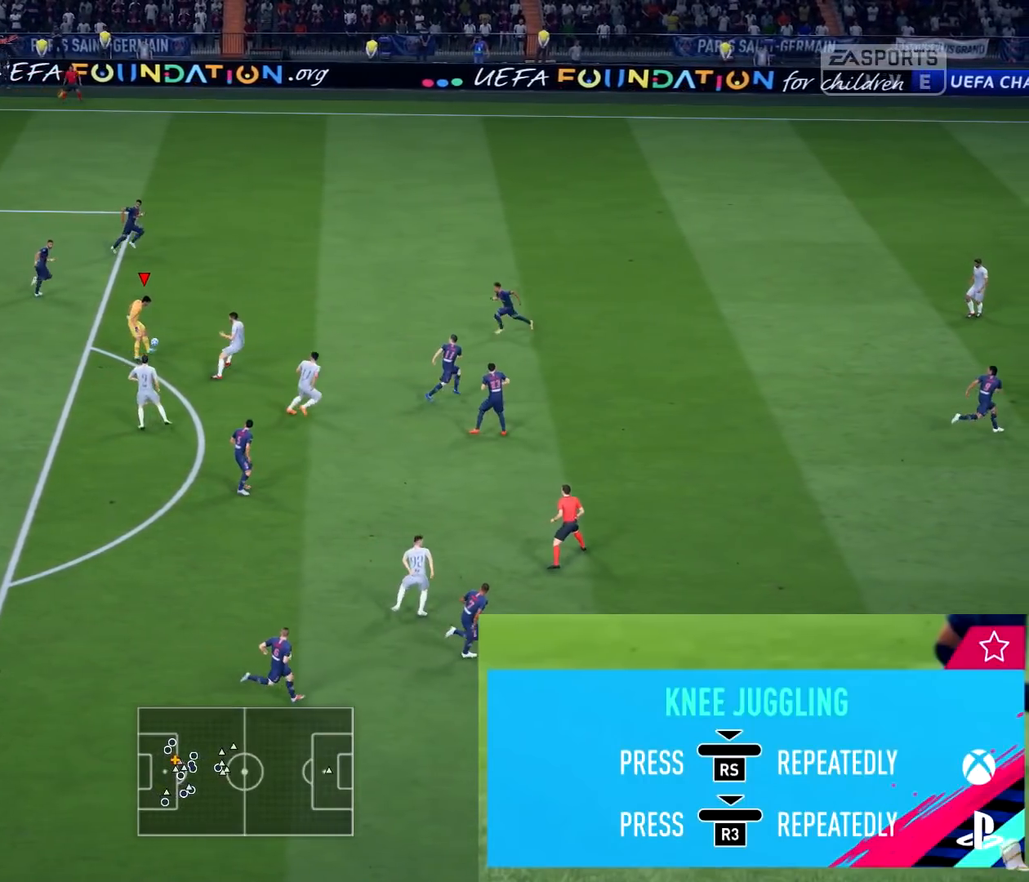
{"buttons": [], "left_stick": "center", "right_stick": "center", "events": [[67, "R1", "up"], [67, "left_stick", "right"], [167, "R1", "down"], [301, "R1", "up"], [384, "left_stick", "center"], [451, "L2", "up"]]}
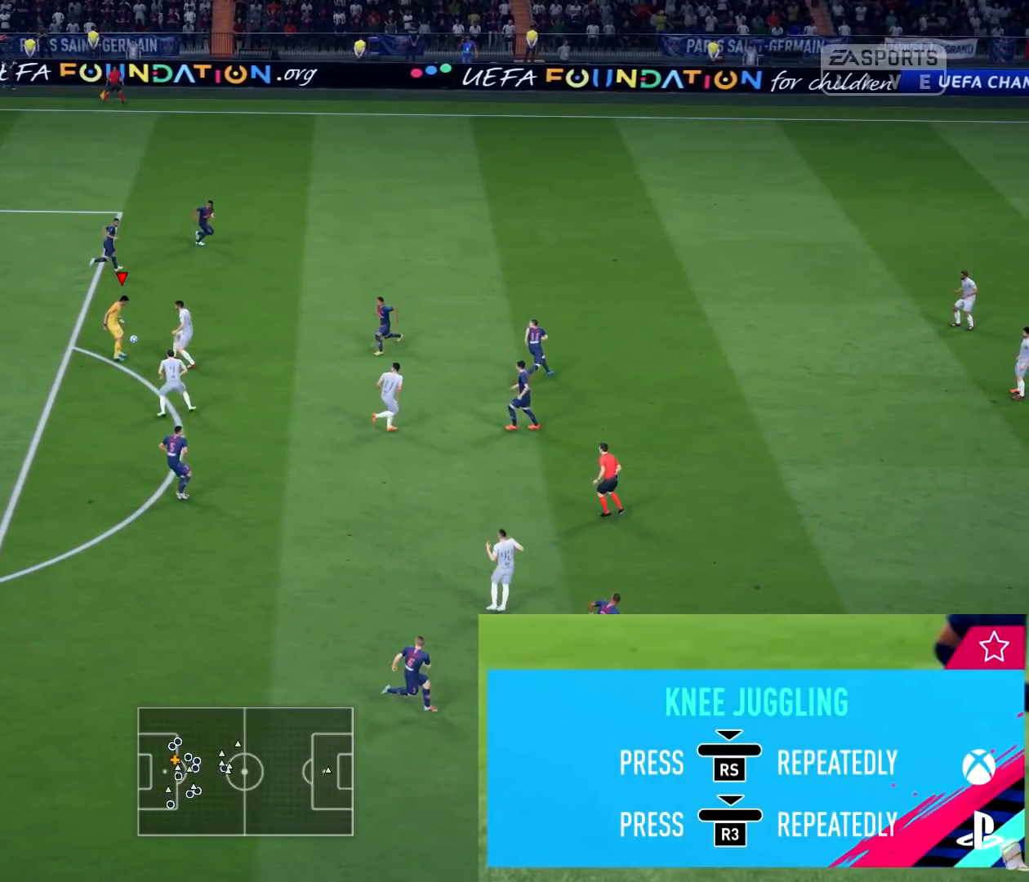
{"buttons": ["R3"], "left_stick": "center", "right_stick": "center", "events": [[50, "R3", "down"], [200, "R3", "up"], [267, "R3", "down"]]}
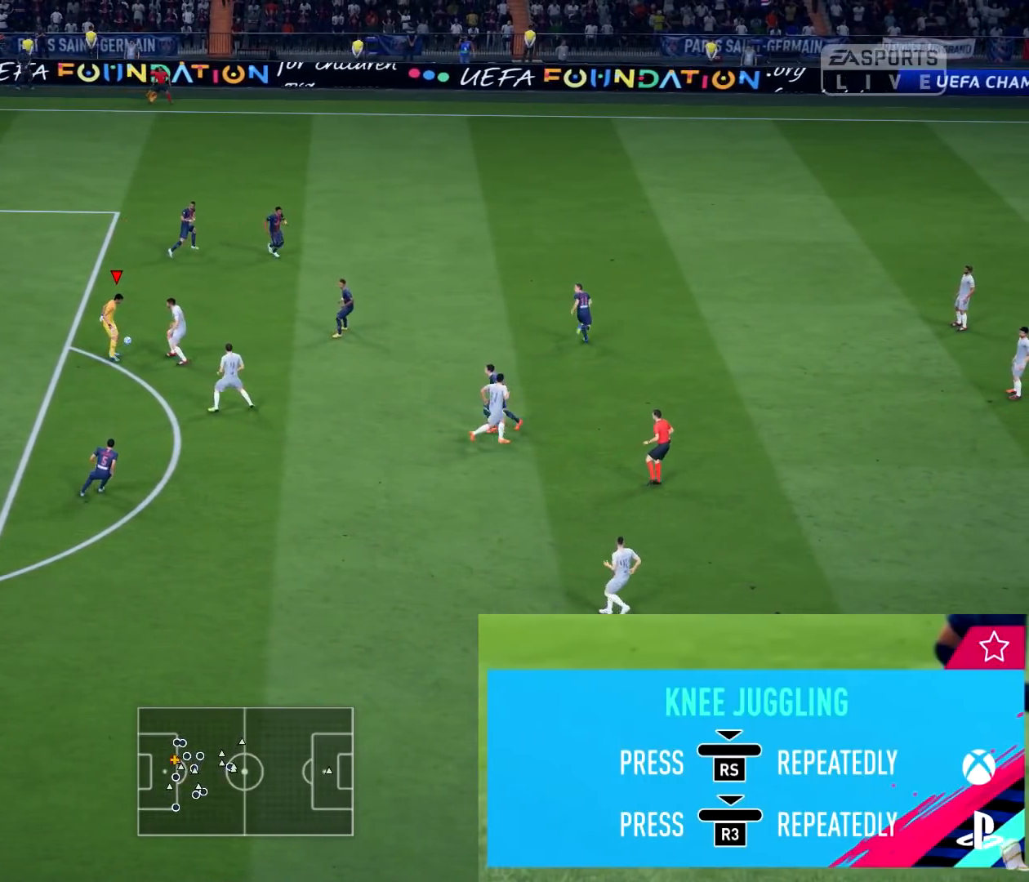
{"buttons": [], "left_stick": "down-right", "right_stick": "center", "events": [[67, "R3", "up"], [184, "R3", "down"], [467, "R3", "up"], [501, "left_stick", "down-right"]]}
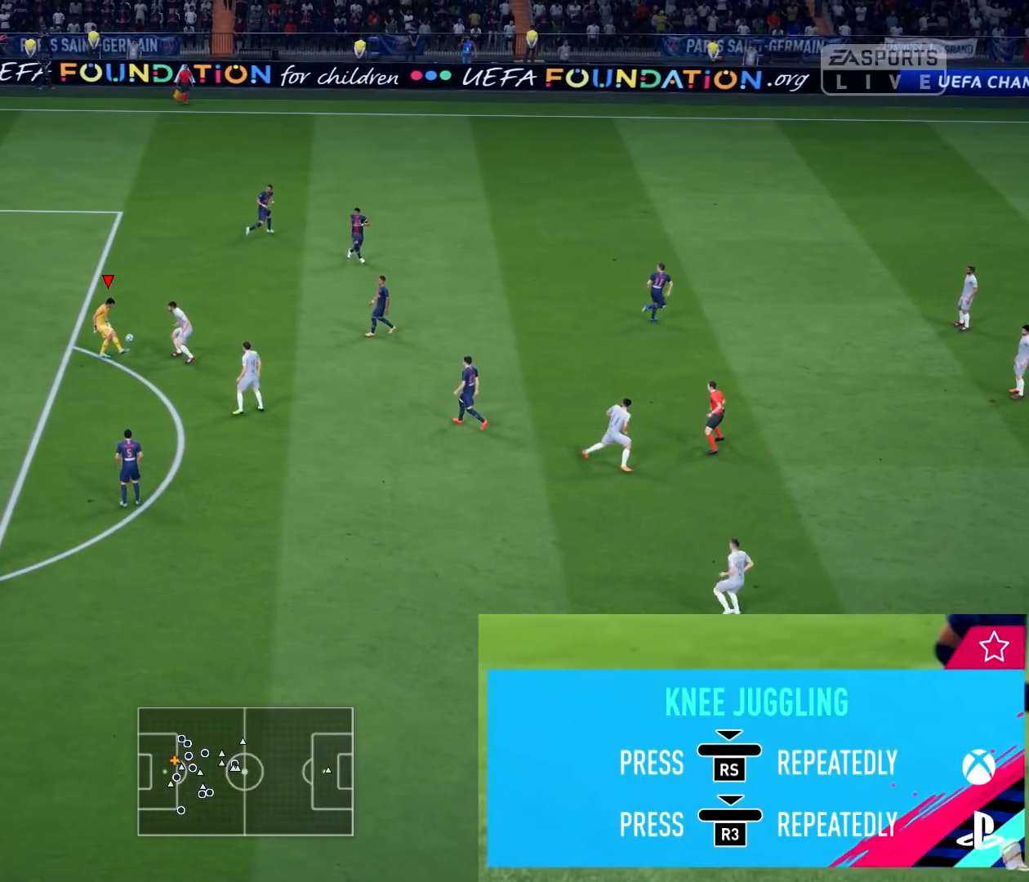
{"buttons": ["R1"], "left_stick": "down-left", "right_stick": "center", "events": [[50, "L2", "down"], [100, "left_stick", "down"], [217, "L2", "up"], [217, "left_stick", "down-left"], [367, "R1", "down"]]}
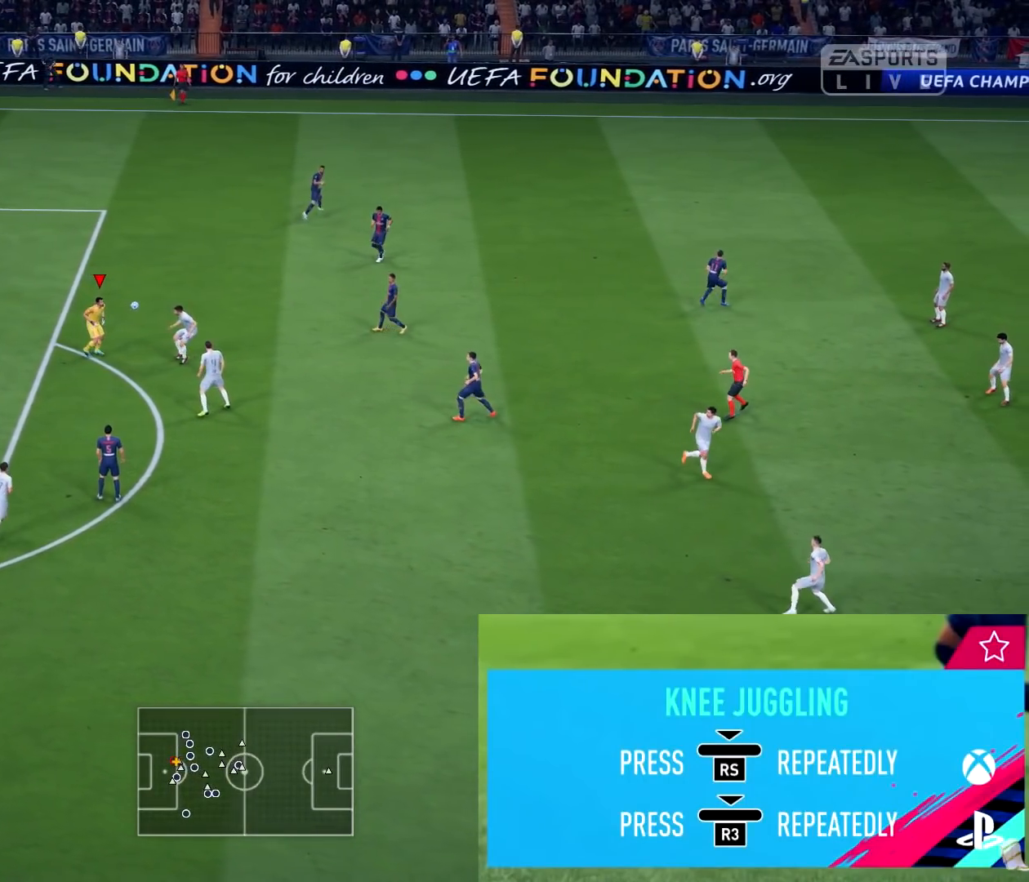
{"buttons": ["R1"], "left_stick": "left", "right_stick": "center", "events": [[50, "R1", "up"], [117, "R1", "down"], [167, "left_stick", "left"], [251, "R1", "up"], [284, "R1", "down"], [451, "R1", "up"], [484, "R1", "down"]]}
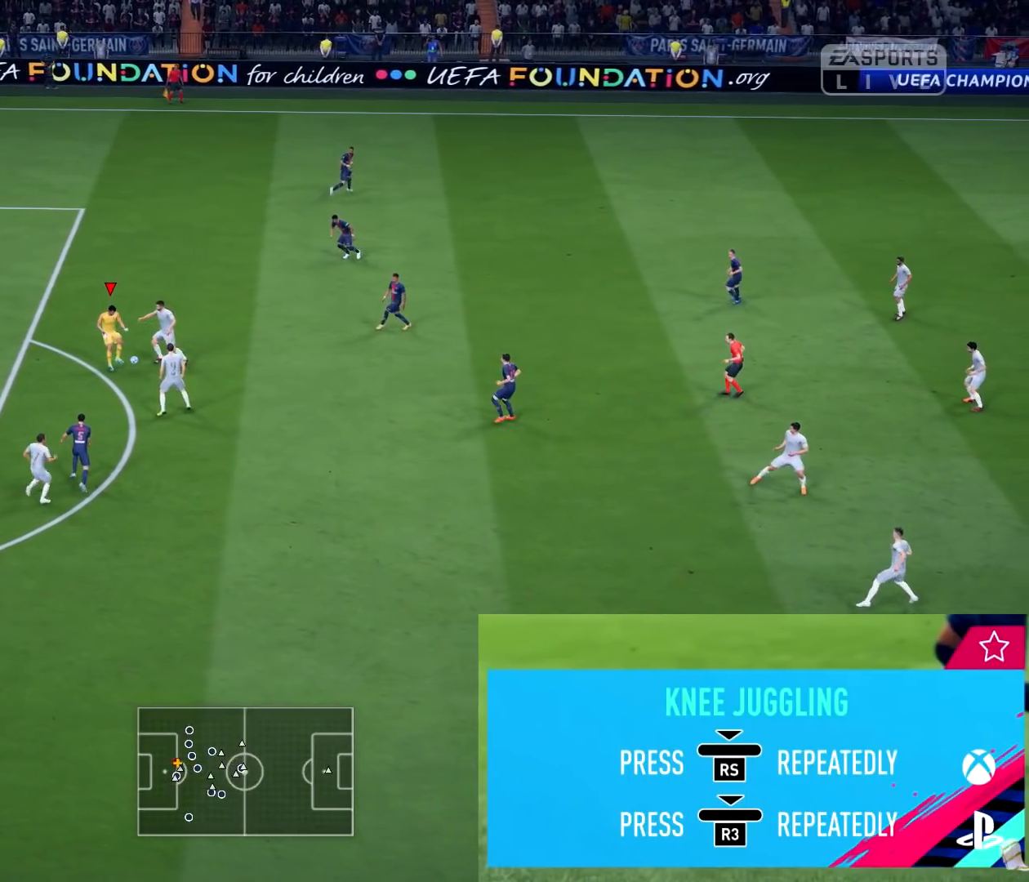
{"buttons": [], "left_stick": "left", "right_stick": "center", "events": [[150, "R1", "up"], [217, "R1", "down"], [333, "R1", "up"]]}
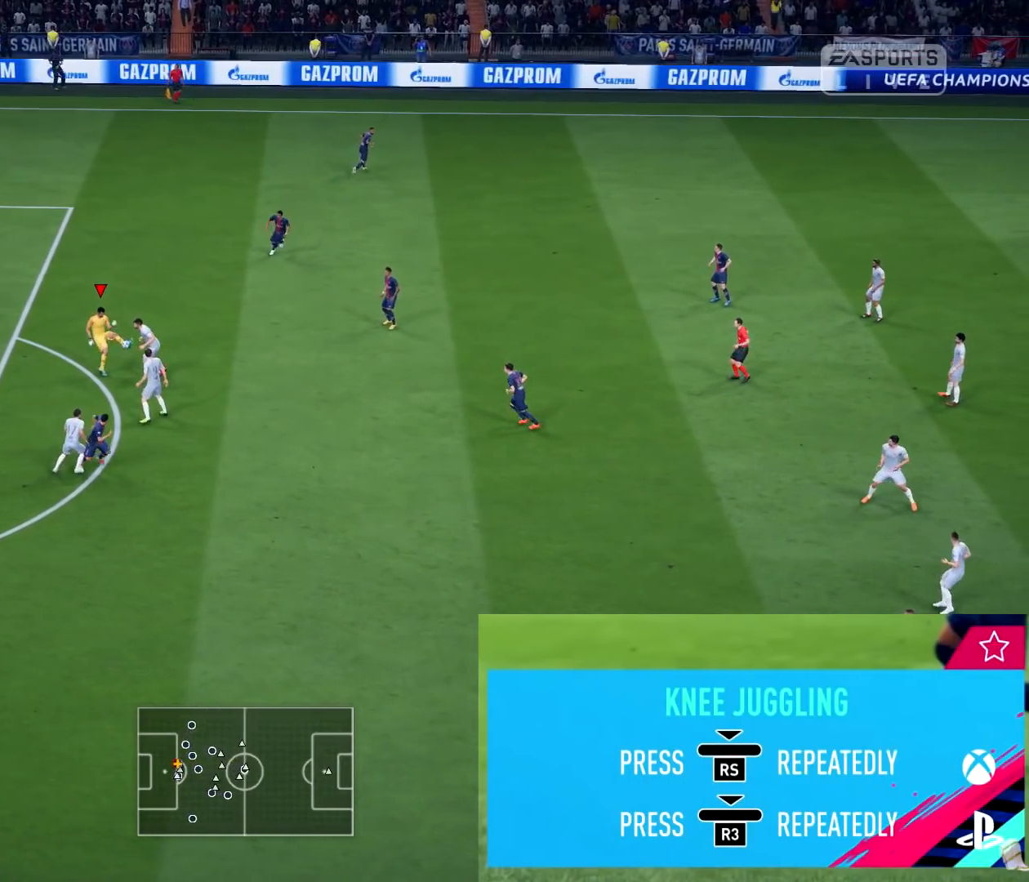
{"buttons": [], "left_stick": "left", "right_stick": "center", "events": []}
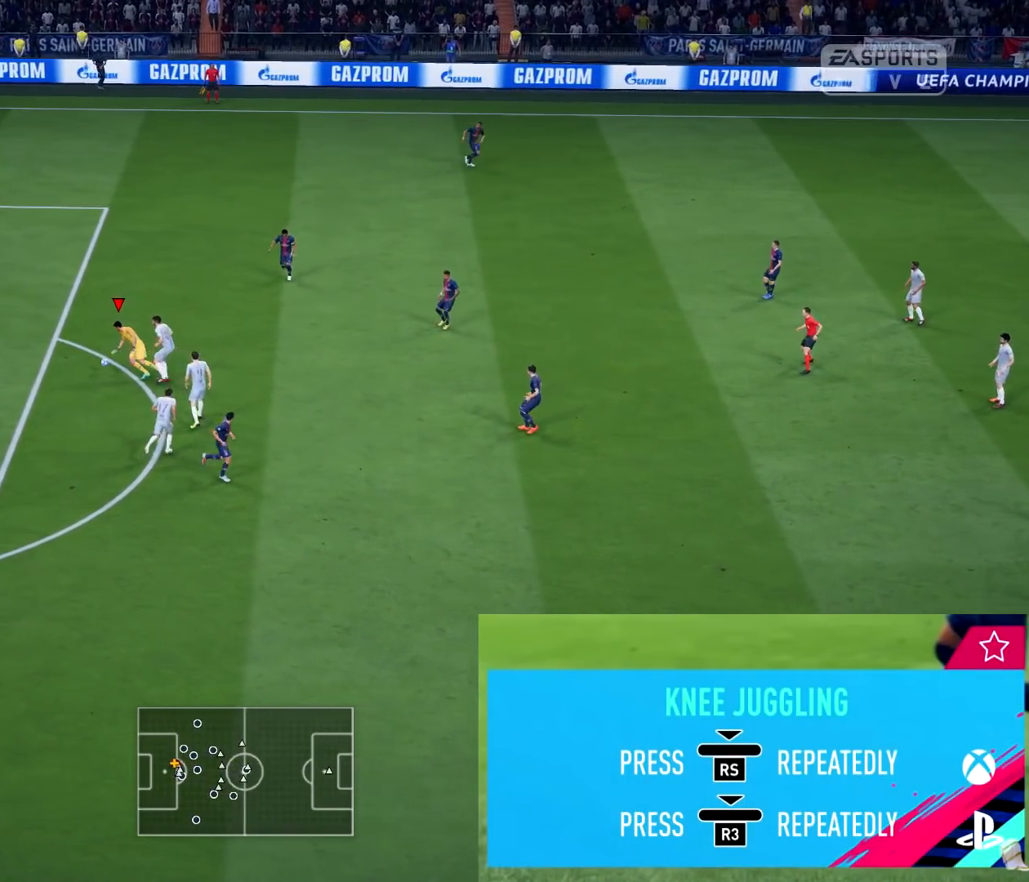
{"buttons": ["CROSS"], "left_stick": "up-left", "right_stick": "center", "events": [[367, "left_stick", "up-left"], [500, "CROSS", "down"]]}
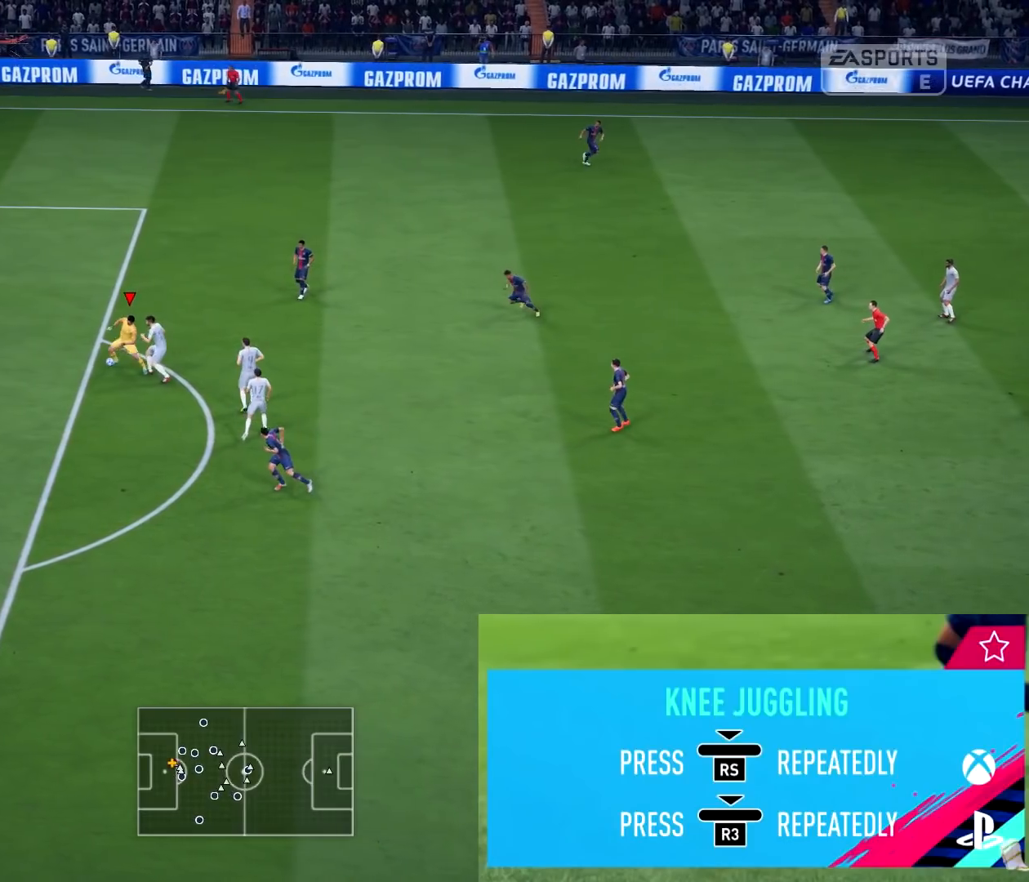
{"buttons": [], "left_stick": "up", "right_stick": "center", "events": [[17, "left_stick", "up"], [100, "CROSS", "up"]]}
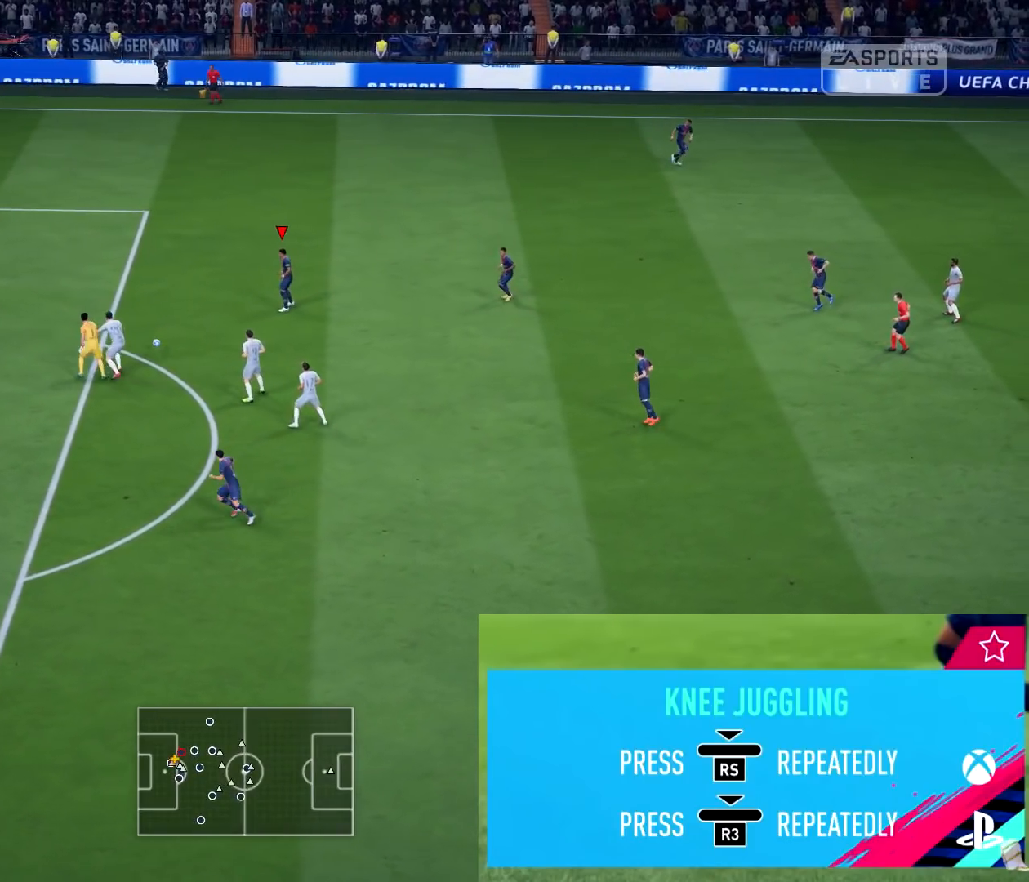
{"buttons": [], "left_stick": "up-left", "right_stick": "center", "events": [[283, "left_stick", "up-left"]]}
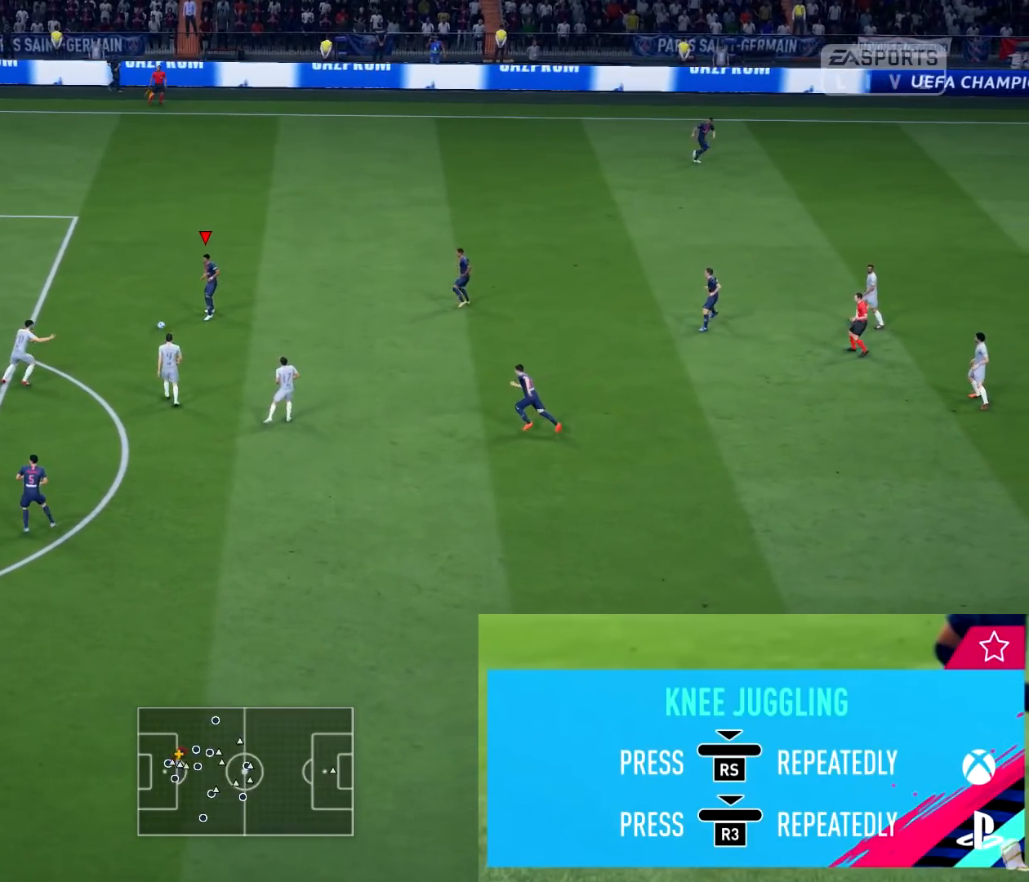
{"buttons": [], "left_stick": "left", "right_stick": "center", "events": [[484, "left_stick", "left"]]}
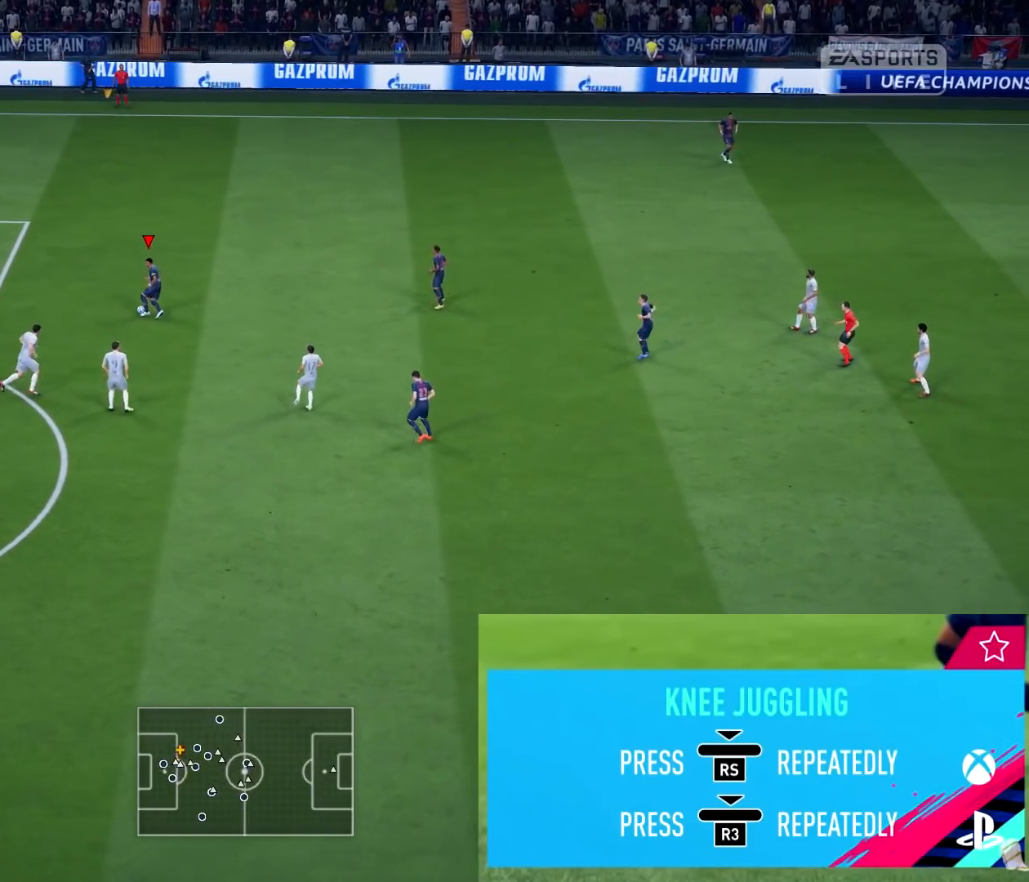
{"buttons": [], "left_stick": "left", "right_stick": "center", "events": [[83, "CROSS", "down"], [267, "CROSS", "up"]]}
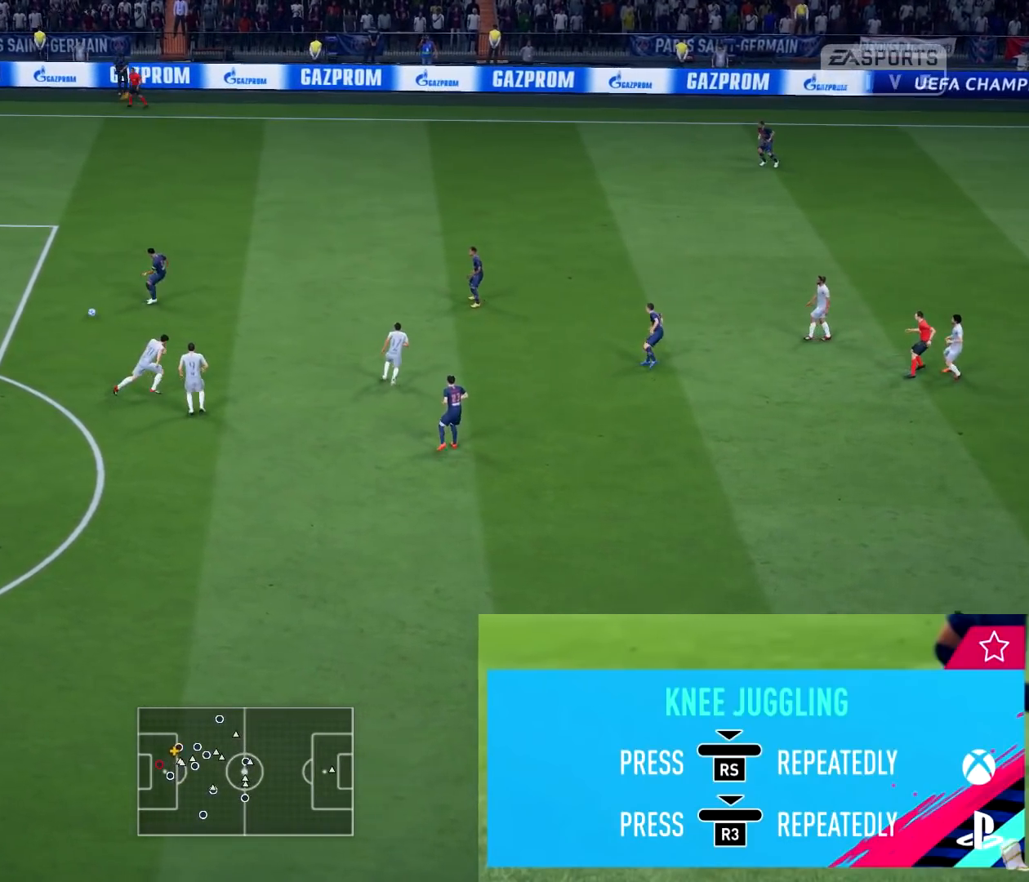
{"buttons": [], "left_stick": "center", "right_stick": "center", "events": [[367, "left_stick", "center"]]}